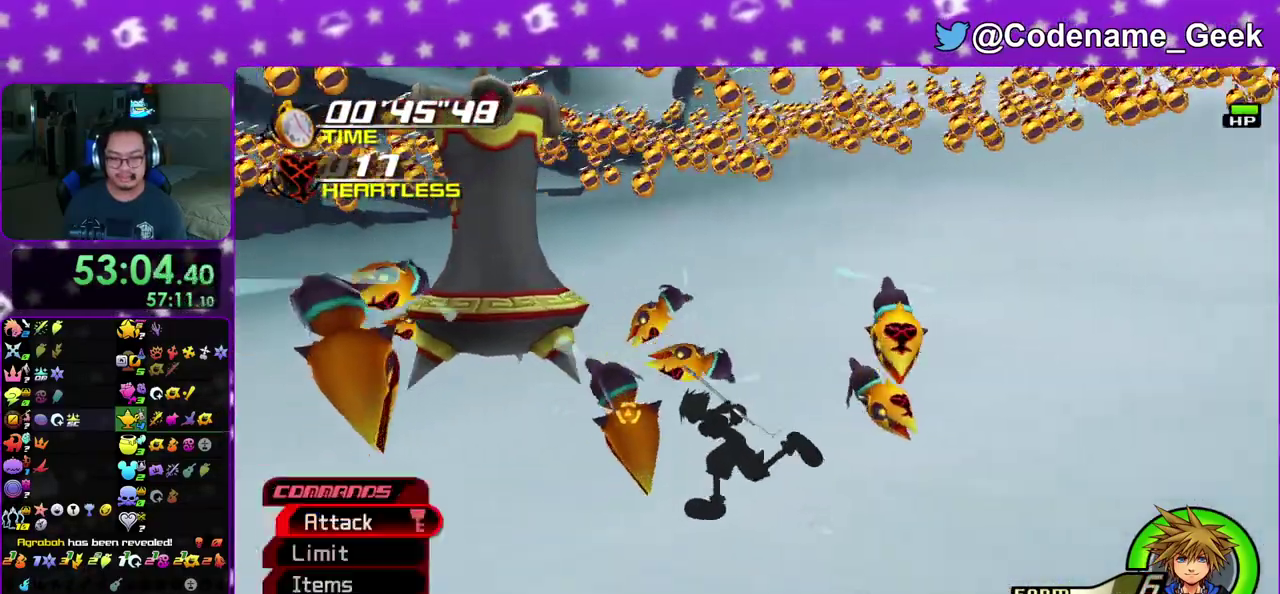
Gameplay with a controller (Nintendo layout); each line is a JSON object with the inputs held at the frame after it (dt_ms = milliseconds from this image to that frame). "events" lists button and stick changes between this image and that frame as [ms after this image, input, new state], when the widget could be followed in between. This overlay highlights the sticks when they move; stick clicks (L3 R3) are not distinguishable. Not read: L3 R3 SELECT START.
{"dt_ms": 300, "buttons": ["B"], "left_stick": "up", "right_stick": "center", "events": [[133, "right_stick", "center"], [150, "left_stick", "up-left"], [283, "left_stick", "up"], [300, "B", "down"]]}
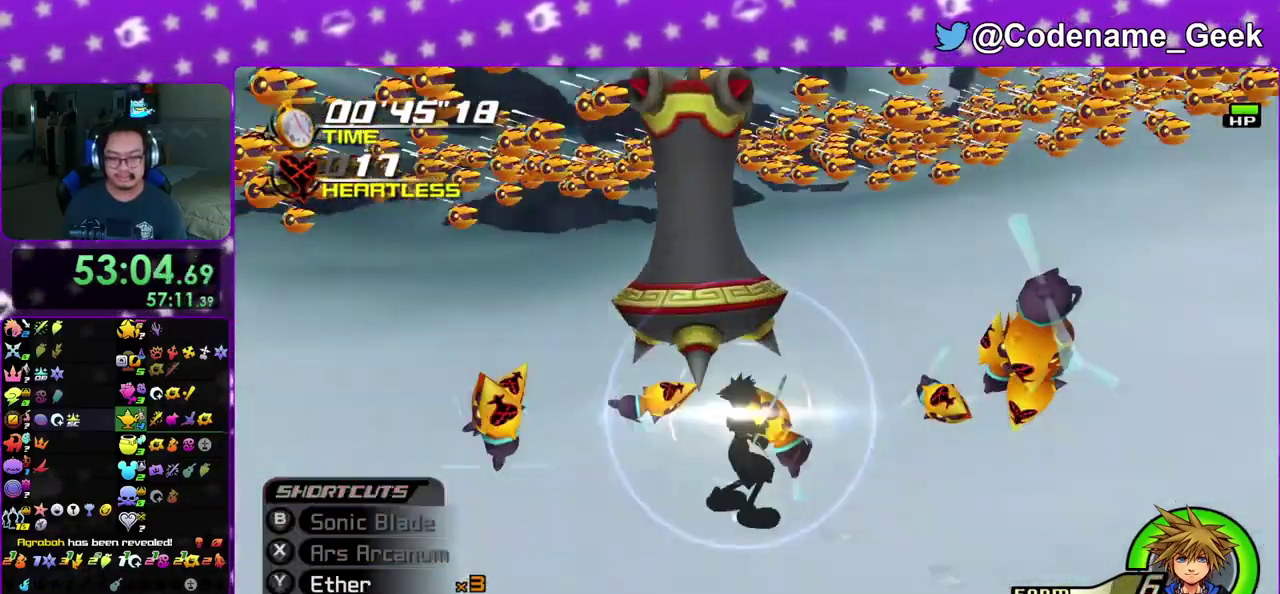
{"dt_ms": 900, "buttons": [], "left_stick": "up", "right_stick": "center", "events": [[67, "B", "up"], [133, "B", "down"], [233, "B", "up"], [300, "B", "down"], [383, "B", "up"], [433, "X", "down"], [533, "X", "up"], [600, "X", "down"], [667, "X", "up"], [717, "X", "down"], [767, "X", "up"]]}
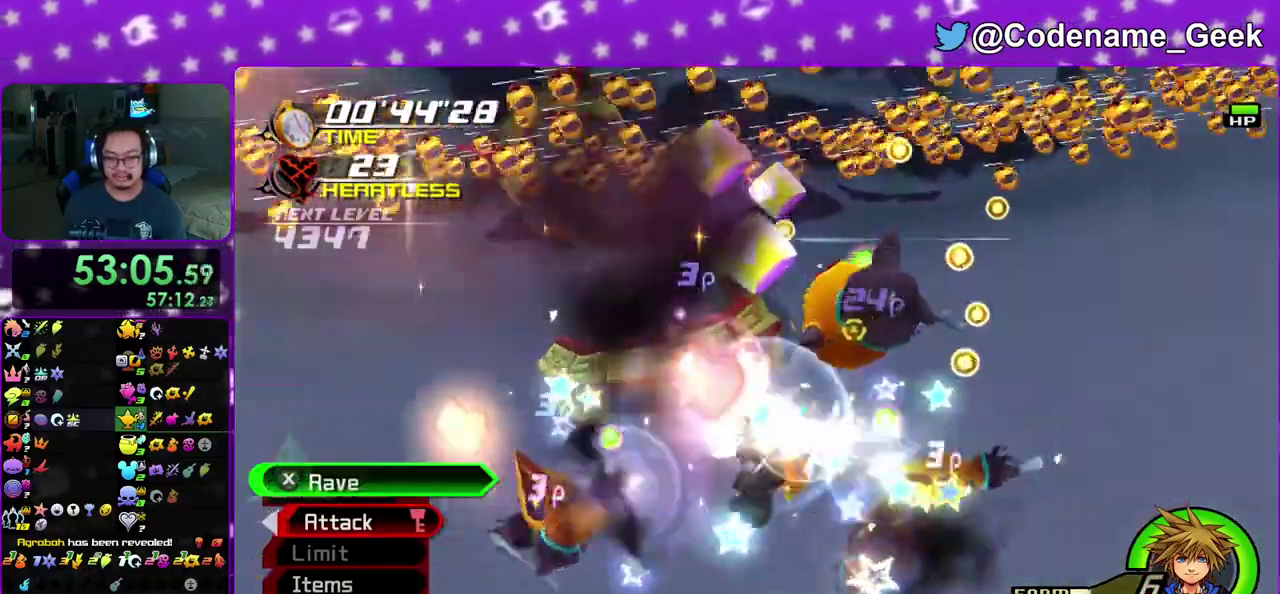
{"dt_ms": 300, "buttons": ["R2"], "left_stick": "up", "right_stick": "center"}
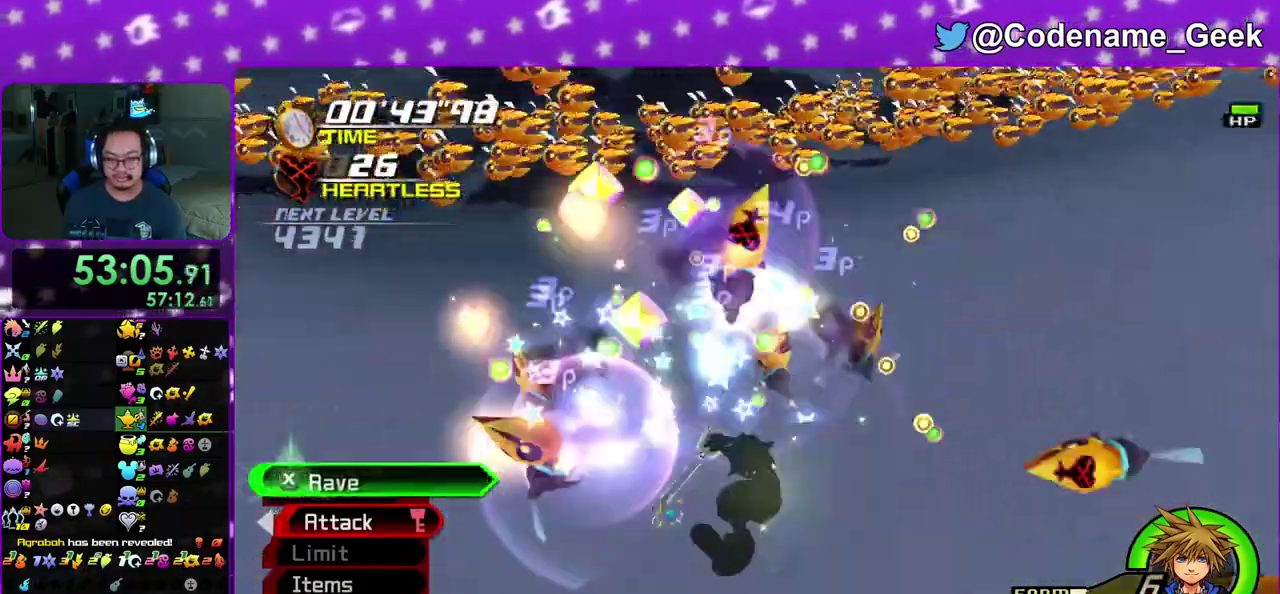
{"dt_ms": 700, "buttons": ["X"], "left_stick": "up", "right_stick": "center"}
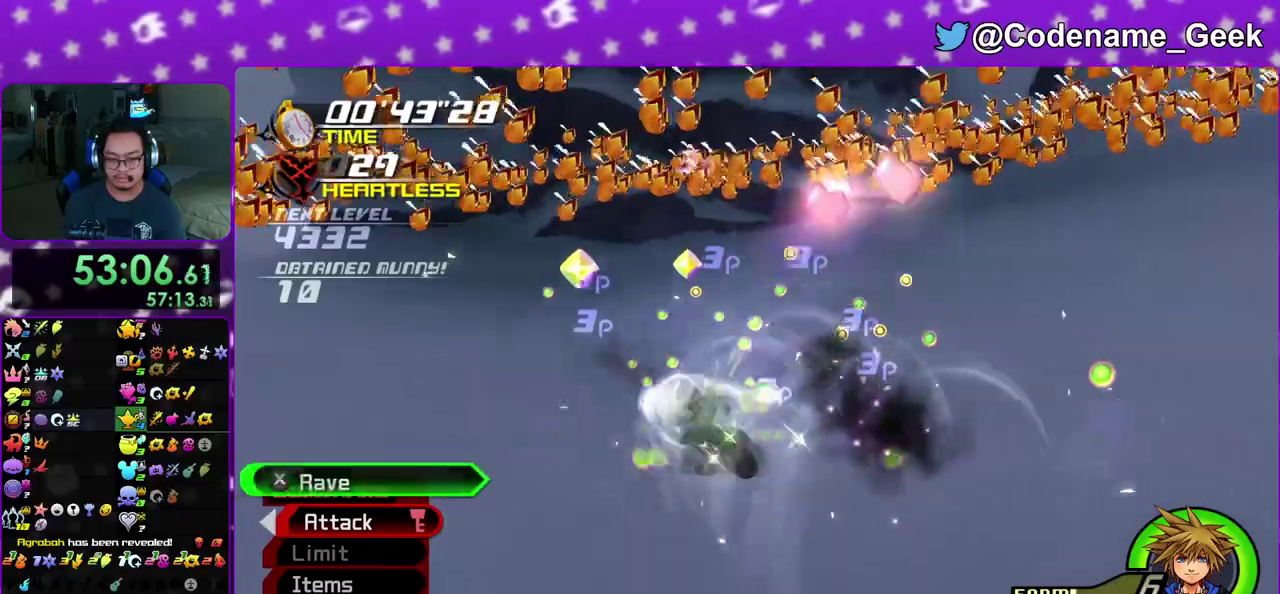
{"dt_ms": 300, "buttons": [], "left_stick": "up", "right_stick": "center", "events": [[83, "X", "up"], [133, "X", "down"], [267, "X", "up"]]}
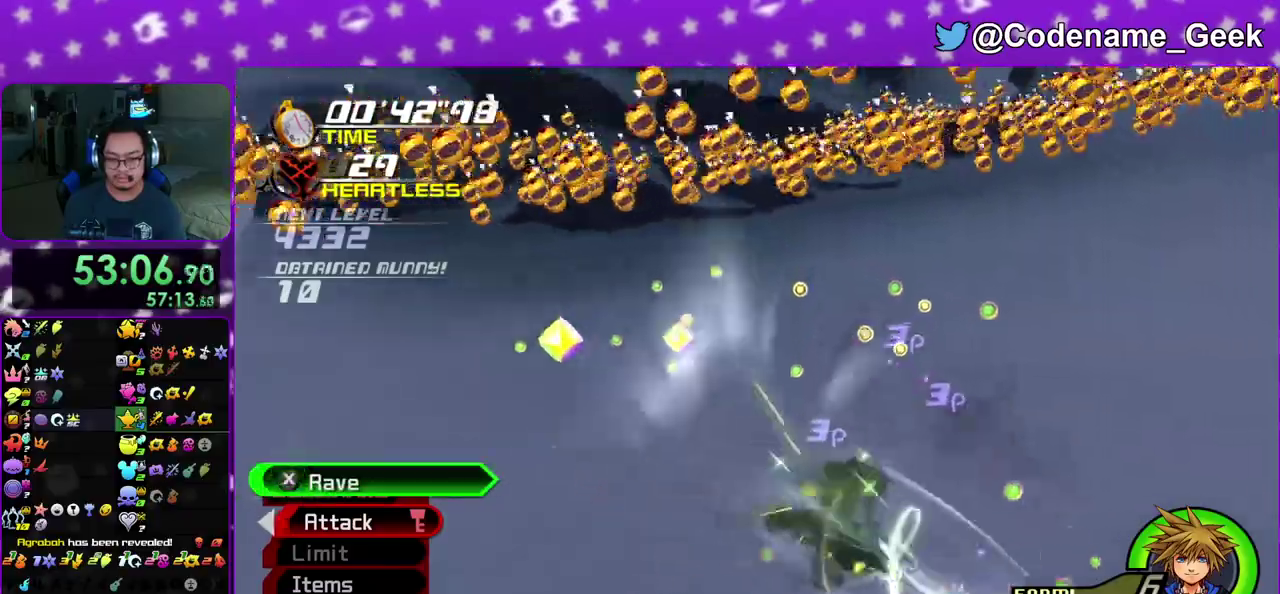
{"dt_ms": 500, "buttons": [], "left_stick": "up", "right_stick": "center", "events": [[33, "left_stick", "up-left"], [117, "X", "down"], [133, "left_stick", "up"], [250, "X", "up"], [450, "X", "down"], [500, "X", "up"]]}
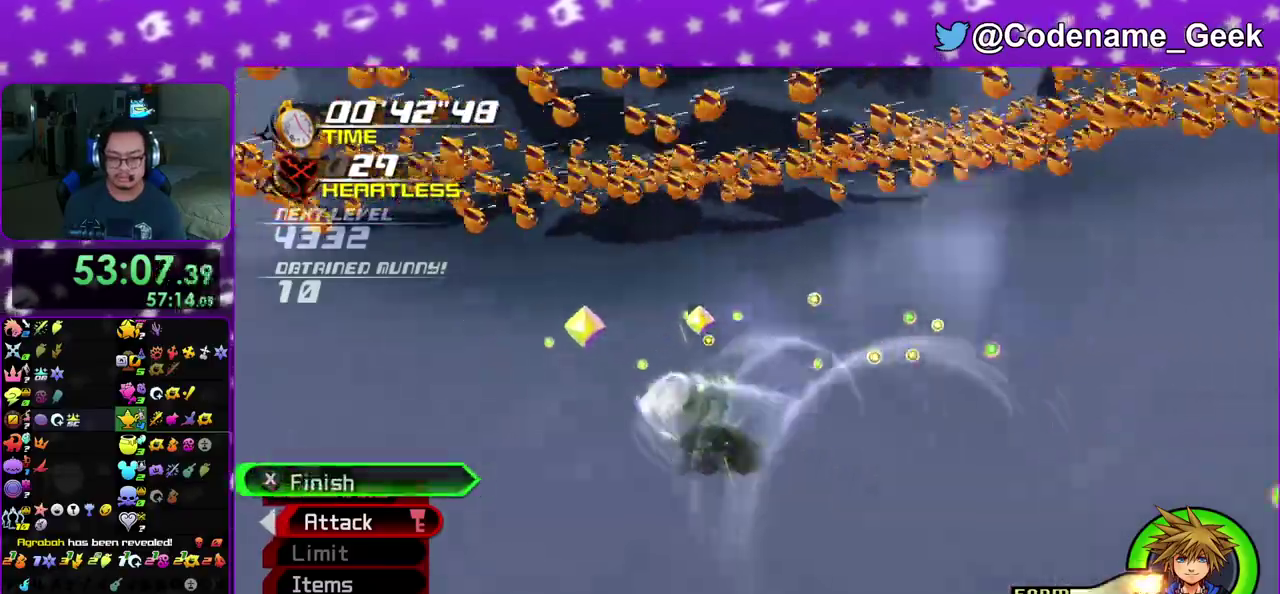
{"dt_ms": 400, "buttons": ["X"], "left_stick": "up", "right_stick": "center", "events": [[400, "X", "down"]]}
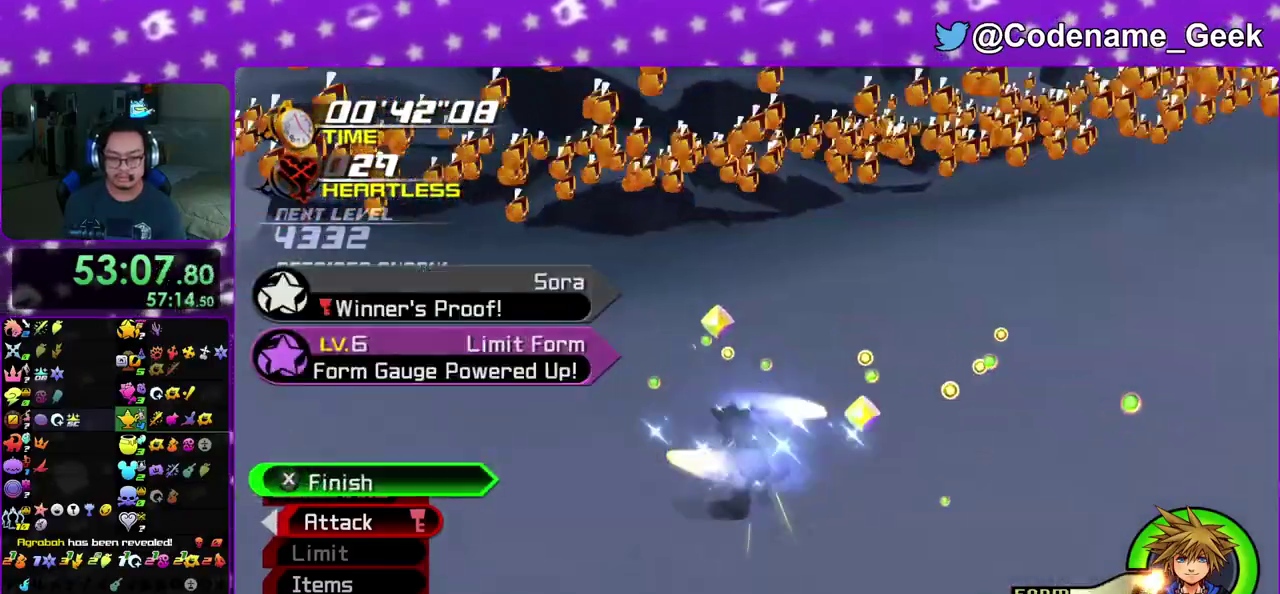
{"dt_ms": 600, "buttons": [], "left_stick": "center", "right_stick": "center"}
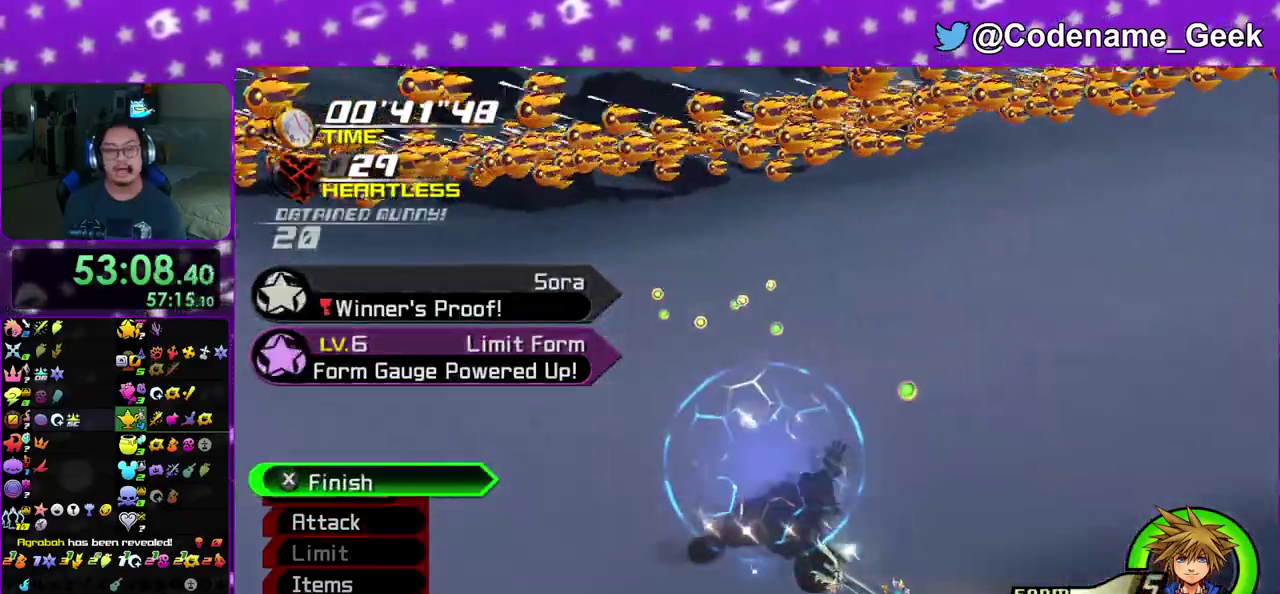
{"dt_ms": 500, "buttons": [], "left_stick": "up-left", "right_stick": "center"}
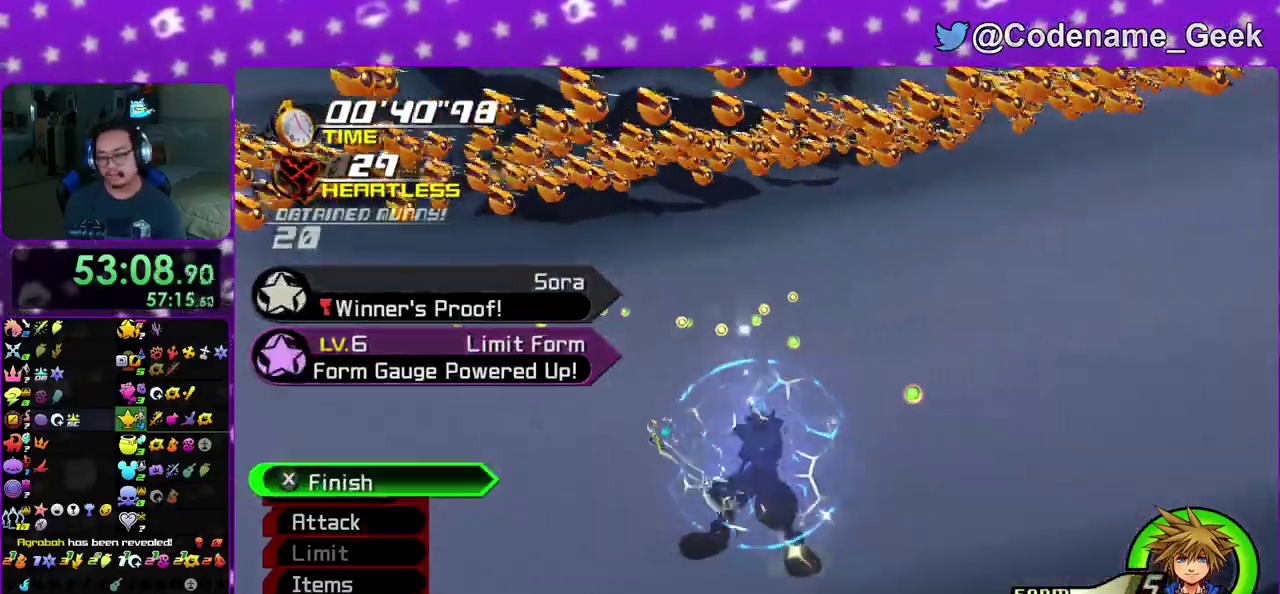
{"dt_ms": 500, "buttons": [], "left_stick": "up-left", "right_stick": "down-left"}
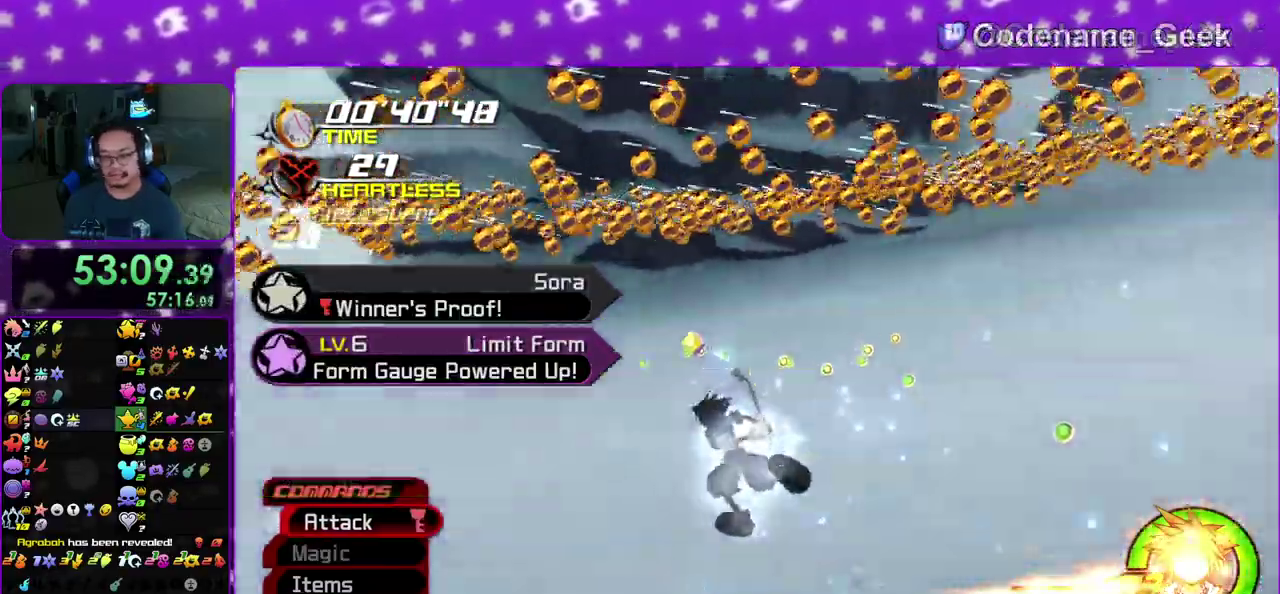
{"dt_ms": 400, "buttons": ["B"], "left_stick": "up", "right_stick": "center", "events": [[100, "right_stick", "up-left"], [117, "left_stick", "up"], [150, "B", "down"], [400, "right_stick", "center"]]}
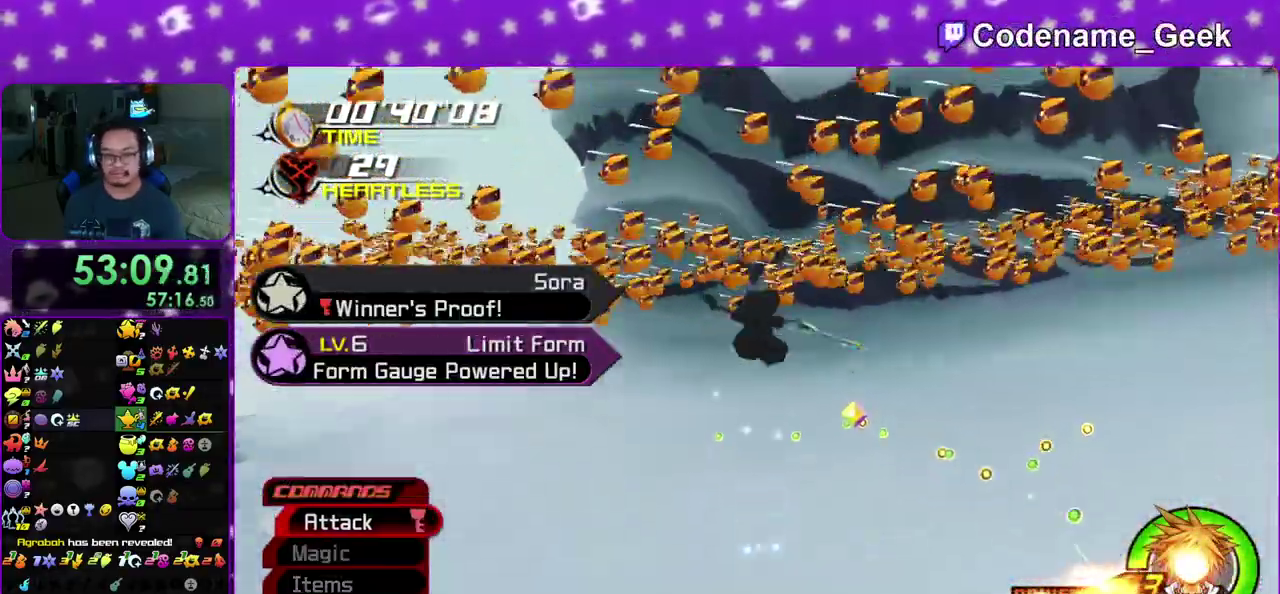
{"dt_ms": 600, "buttons": [], "left_stick": "center", "right_stick": "down", "events": [[217, "B", "up"], [367, "left_stick", "down-left"], [467, "left_stick", "down"], [550, "left_stick", "center"], [567, "right_stick", "down"]]}
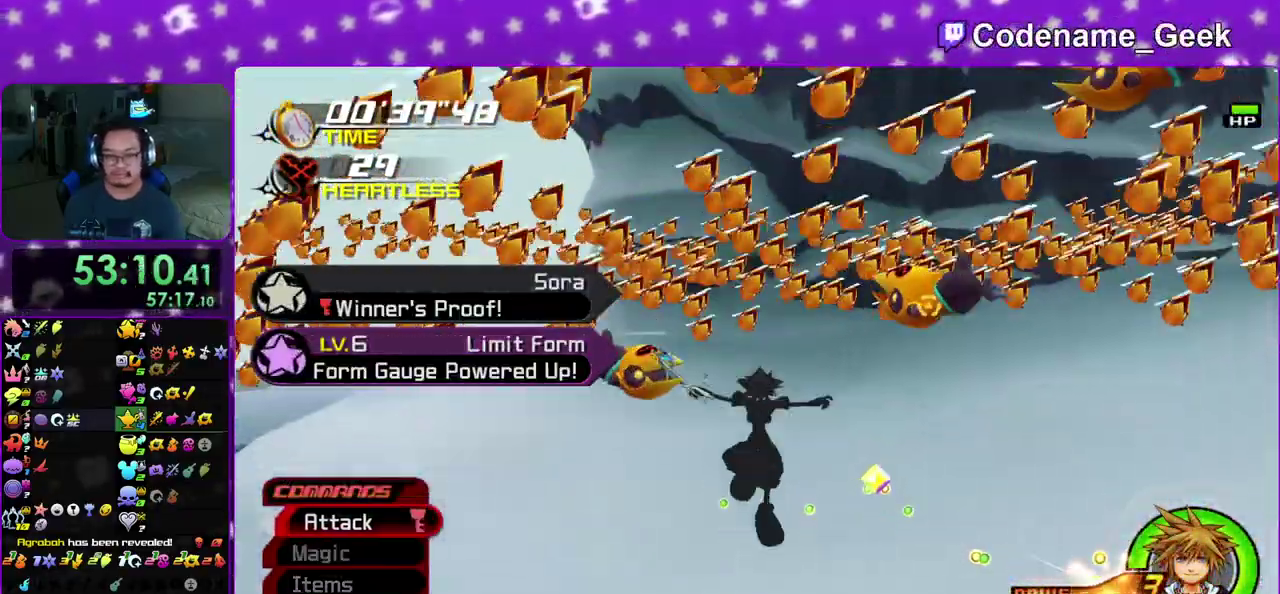
{"dt_ms": 400, "buttons": [], "left_stick": "center", "right_stick": "down", "events": [[217, "A", "down"], [317, "A", "up"]]}
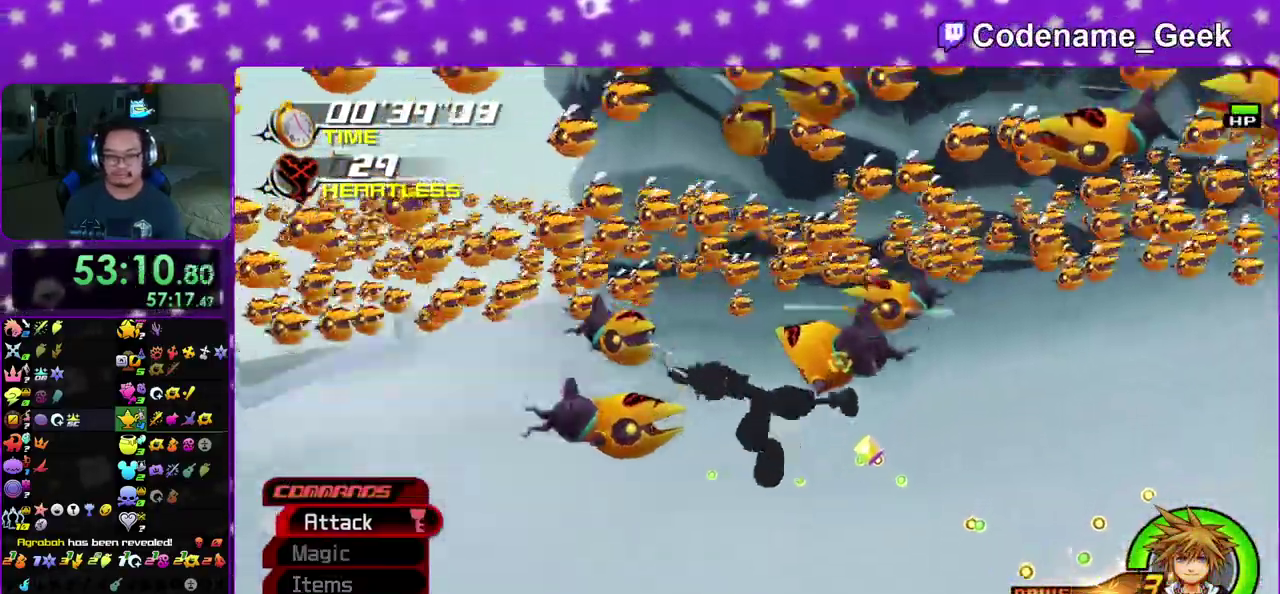
{"dt_ms": 600, "buttons": [], "left_stick": "center", "right_stick": "down", "events": [[33, "A", "down"], [167, "A", "up"], [233, "A", "down"], [383, "A", "up"], [483, "A", "down"], [600, "A", "up"]]}
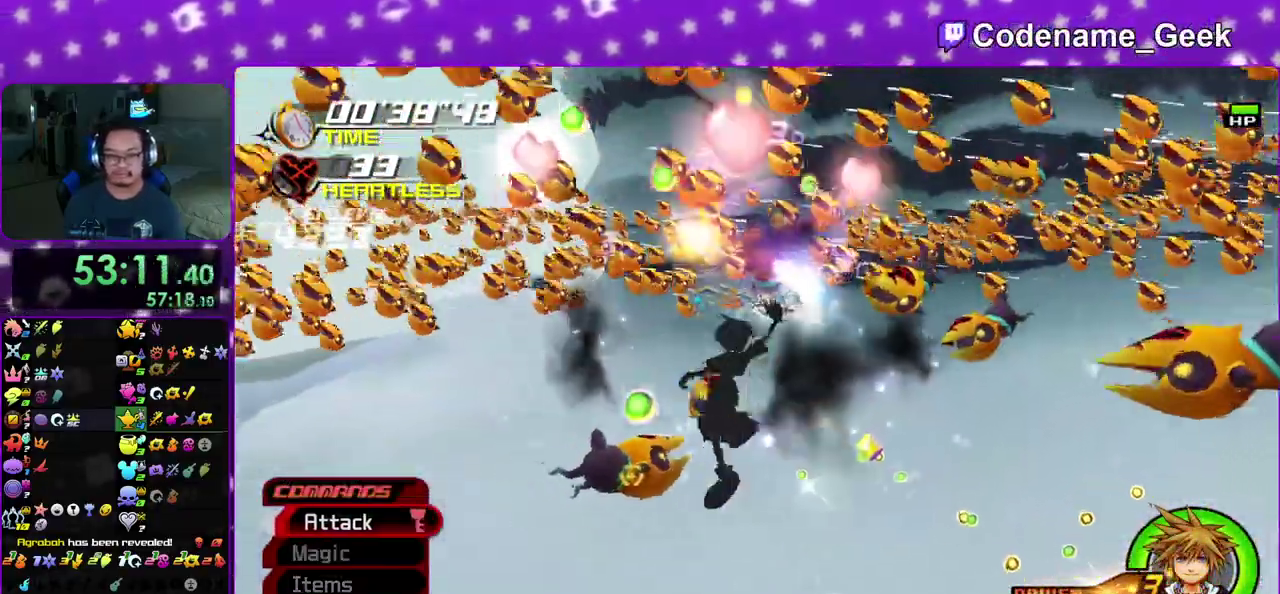
{"dt_ms": 400, "buttons": ["A"], "left_stick": "right", "right_stick": "down", "events": [[100, "A", "down"], [233, "A", "up"], [233, "left_stick", "down"], [333, "A", "down"], [367, "left_stick", "right"]]}
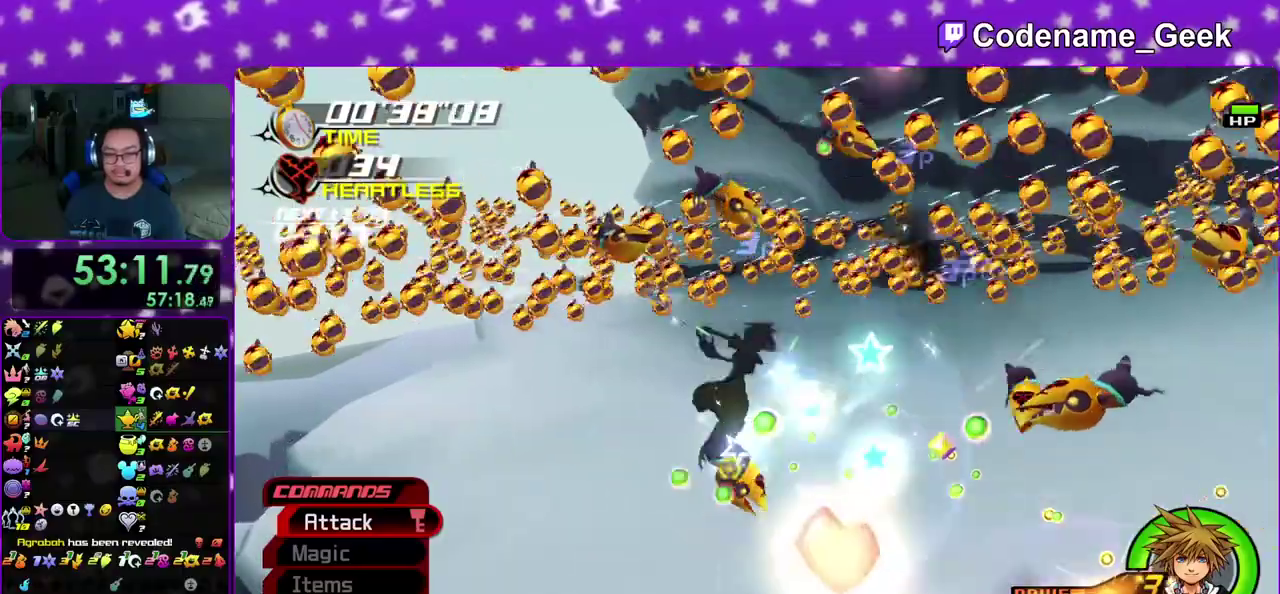
{"dt_ms": 600, "buttons": [], "left_stick": "right", "right_stick": "down", "events": [[50, "A", "up"], [150, "A", "down"], [283, "A", "up"], [383, "A", "down"], [517, "A", "up"]]}
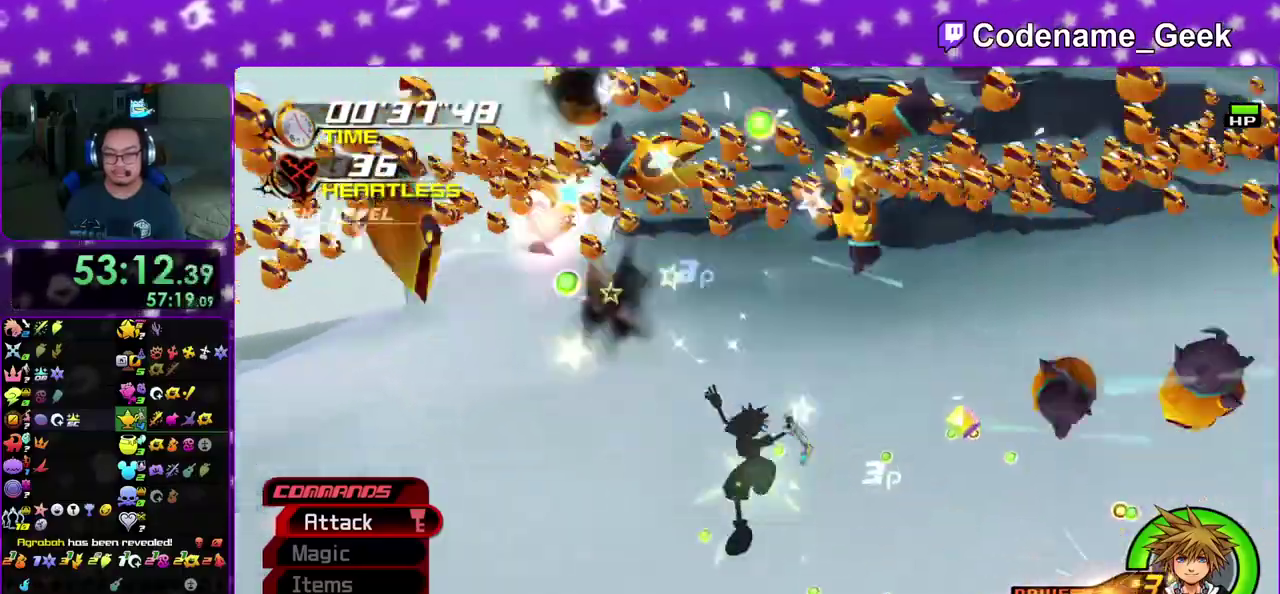
{"dt_ms": 300, "buttons": ["B"], "left_stick": "right", "right_stick": "center", "events": [[17, "A", "down"], [150, "A", "up"], [150, "right_stick", "center"], [250, "B", "down"]]}